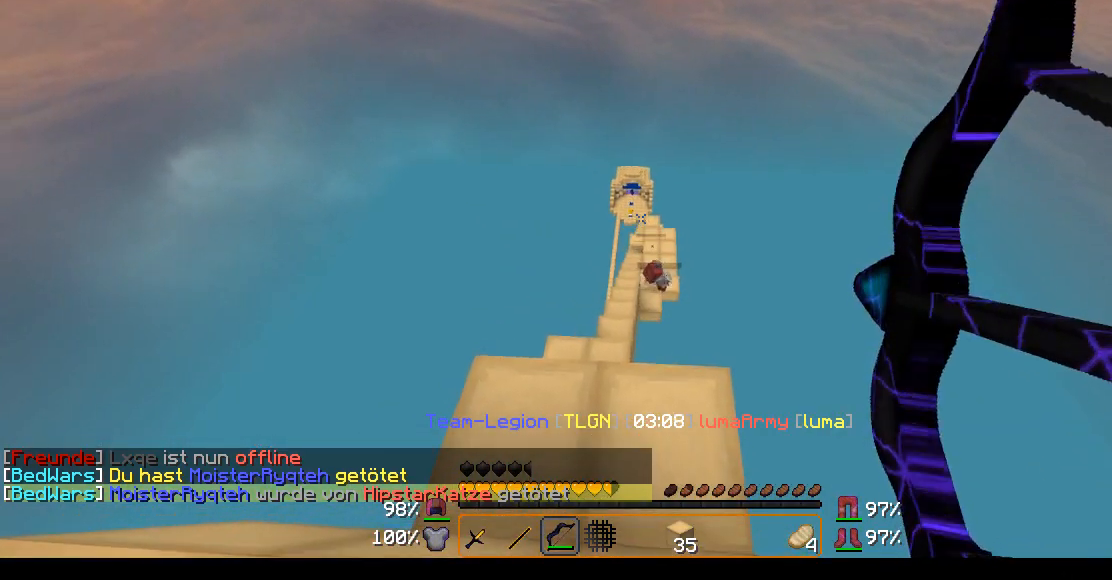
Gameplay with keyboard and mouse; each line is a JSON object with the keys and mouse buttons held at the frame after it. "events" lists presses ("down") and releases ("up") of "a", "d", "s", "w", "mouse_left" and "mouse_right" between this image and that frame as [ms after this image, input, new state], when the widget could be followed in between. "mouse_left", "mouse_right" = the "left", "right" buttons of the "mouse" list. No other keys are recorded. Fast repeated clicks can show as one long hold. Mouse movement is not recorded.
{"keys": [], "mouse": ["right"], "events": [[17, "a", "down"], [167, "mouse_right", "up"], [217, "a", "up"], [317, "mouse_right", "down"]]}
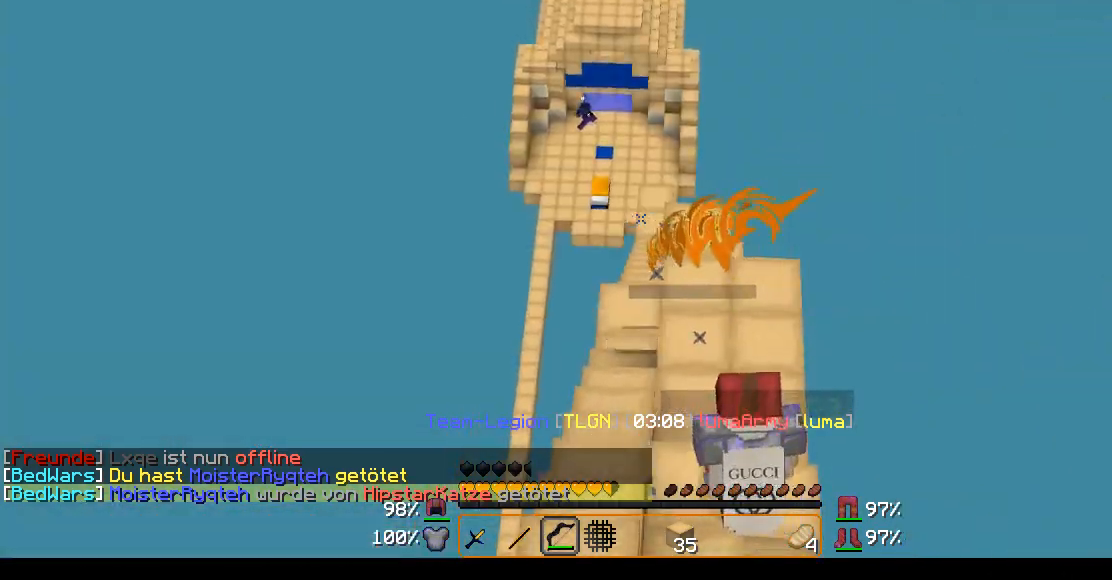
{"keys": [], "mouse": ["right"], "events": []}
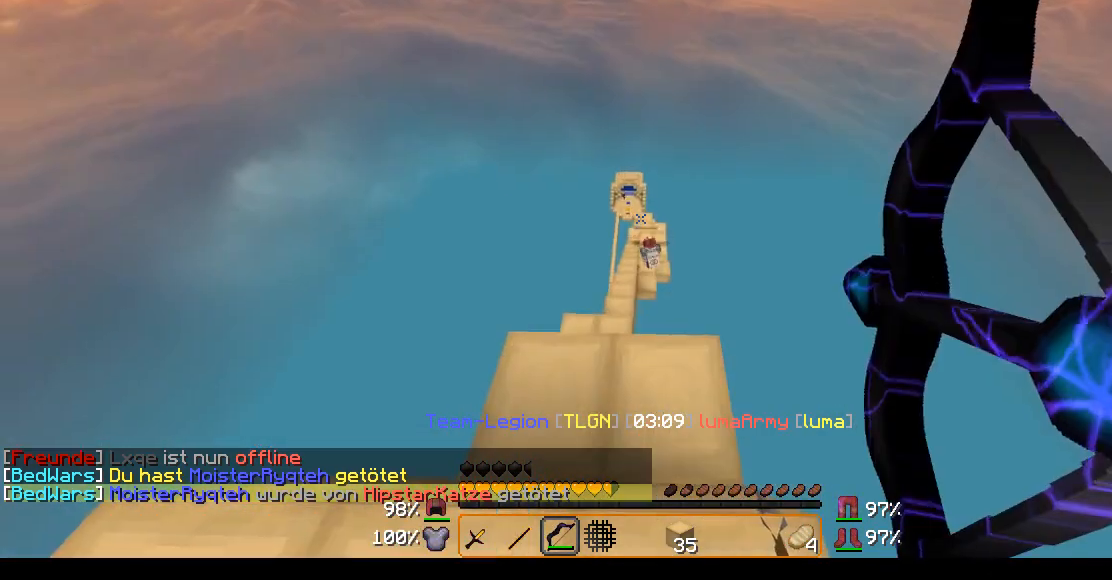
{"keys": ["a", "w"], "mouse": ["right"], "events": [[317, "w", "down"], [367, "a", "down"]]}
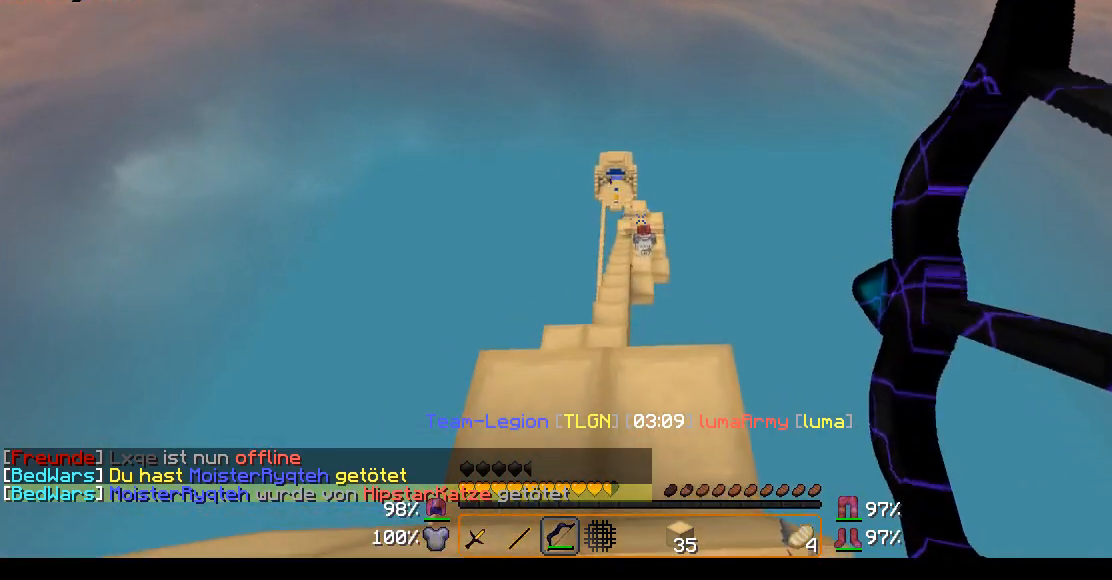
{"keys": ["a", "w"], "mouse": ["right"], "events": []}
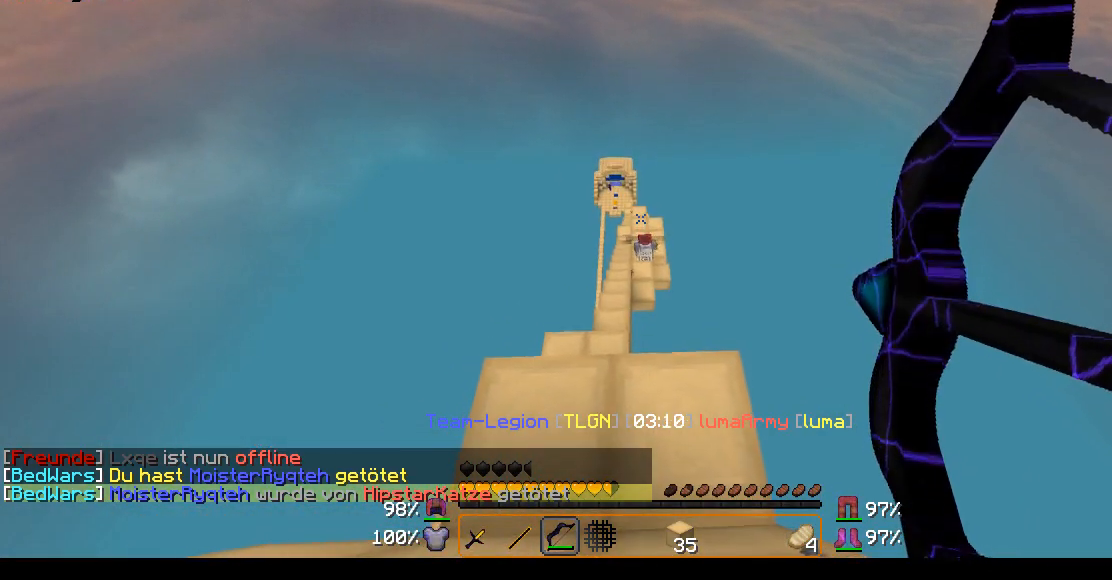
{"keys": ["a", "w"], "mouse": ["right"], "events": []}
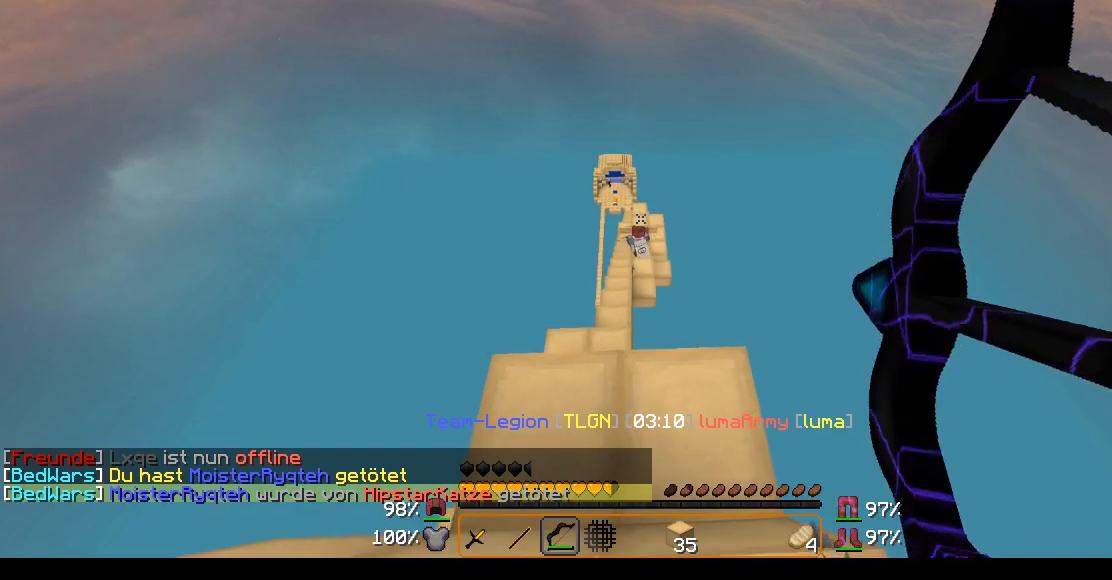
{"keys": [], "mouse": ["right"], "events": [[167, "w", "up"], [267, "mouse_right", "up"], [367, "a", "up"], [417, "mouse_right", "down"]]}
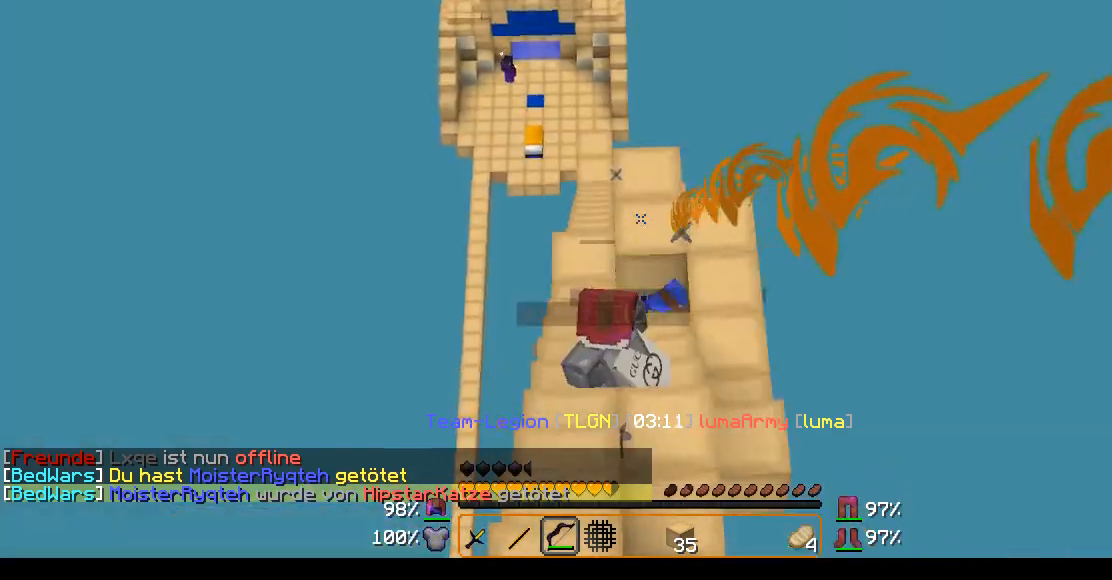
{"keys": ["d"], "mouse": ["right"], "events": [[467, "d", "down"]]}
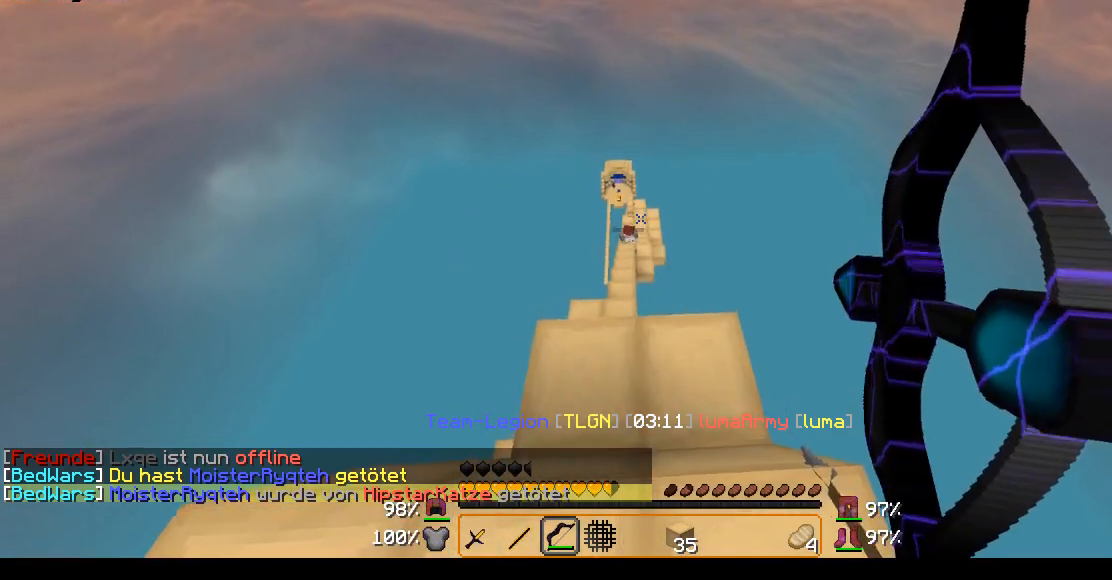
{"keys": ["d", "w"], "mouse": ["right"], "events": [[467, "w", "down"]]}
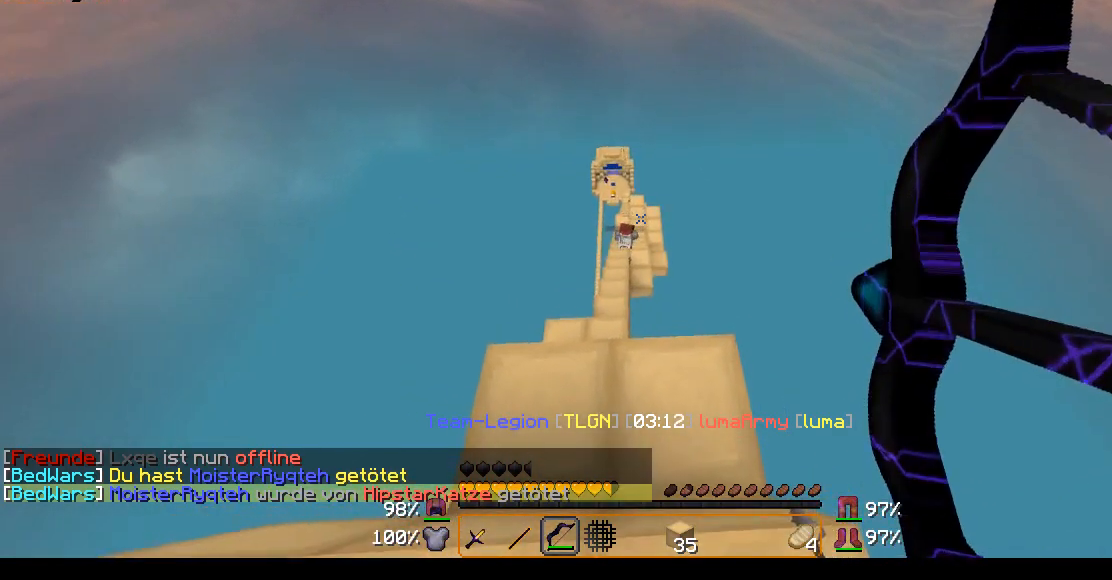
{"keys": ["d", "w"], "mouse": [], "events": [[467, "mouse_right", "up"]]}
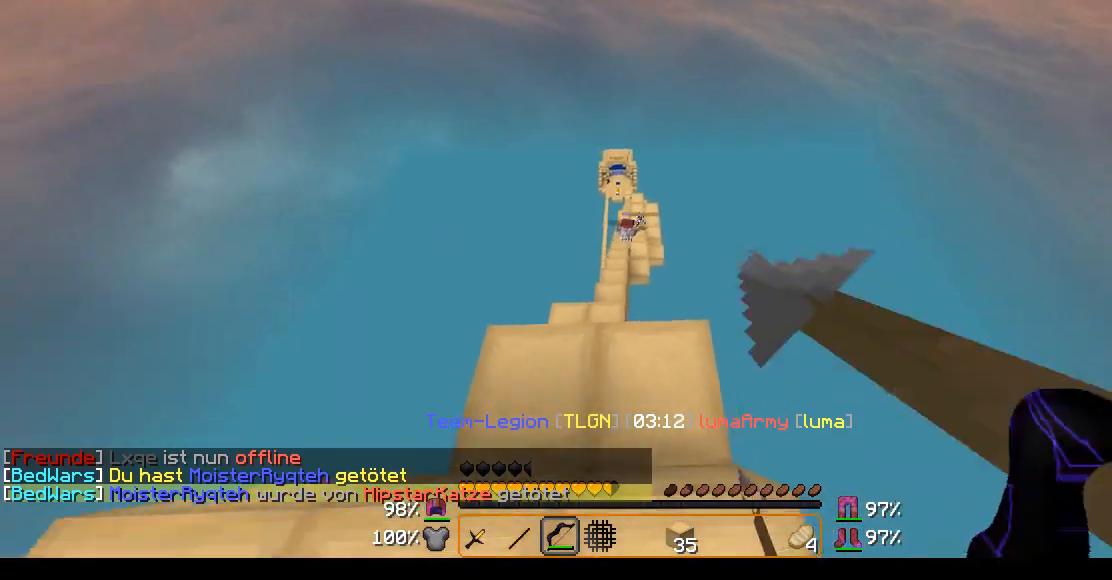
{"keys": [], "mouse": ["right"], "events": [[17, "d", "up"], [17, "w", "up"], [117, "mouse_right", "down"]]}
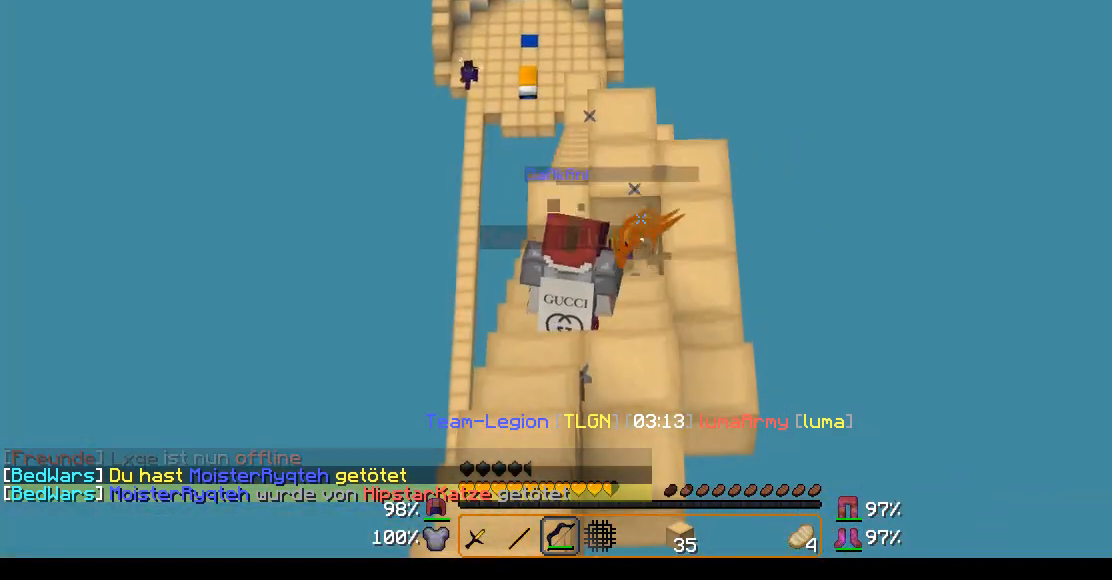
{"keys": ["d"], "mouse": ["right"], "events": [[117, "w", "down"], [367, "d", "down"], [467, "w", "up"]]}
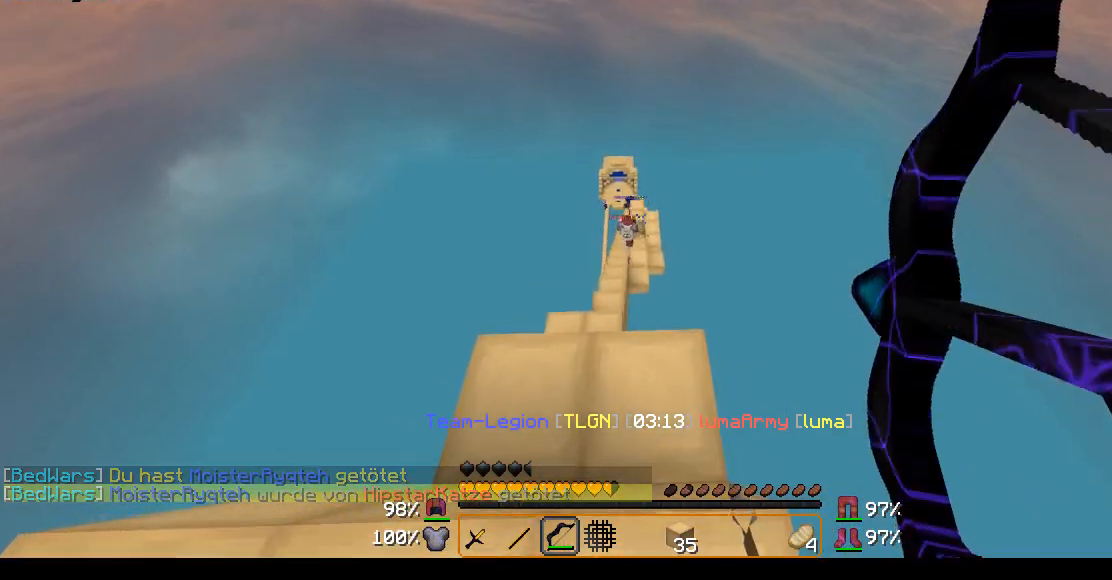
{"keys": [], "mouse": ["right"], "events": [[417, "d", "up"]]}
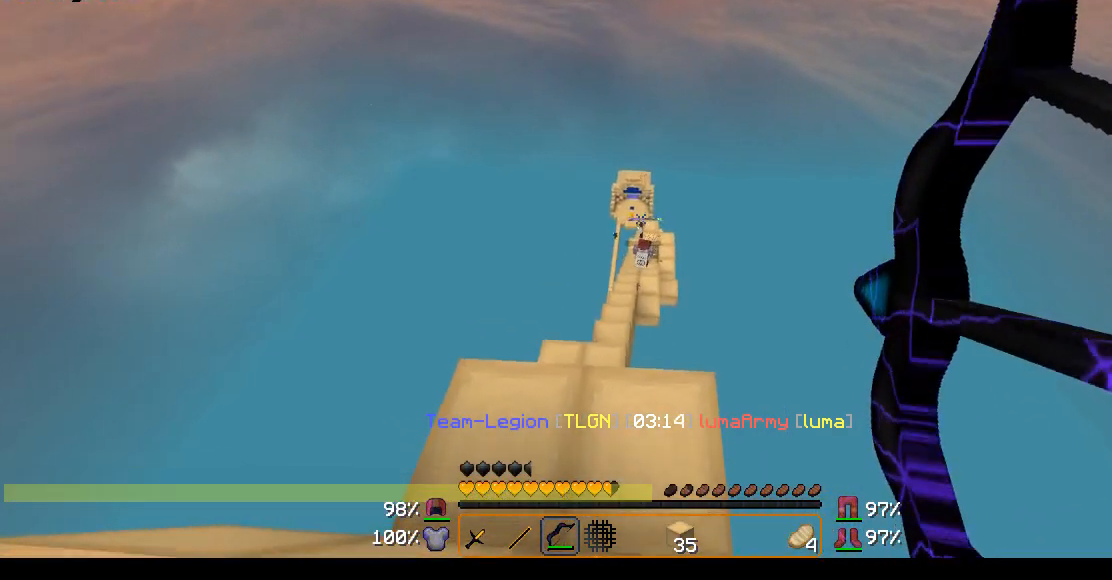
{"keys": ["a"], "mouse": ["right"], "events": [[67, "mouse_right", "up"], [167, "mouse_right", "down"], [417, "a", "down"]]}
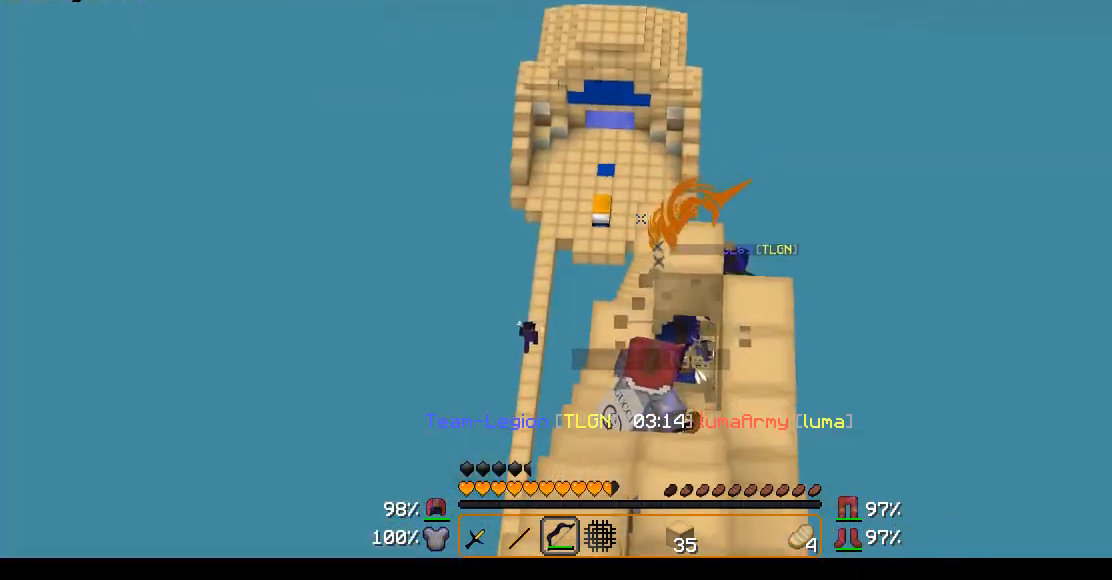
{"keys": ["a", "w"], "mouse": ["right"], "events": [[183, "w", "down"]]}
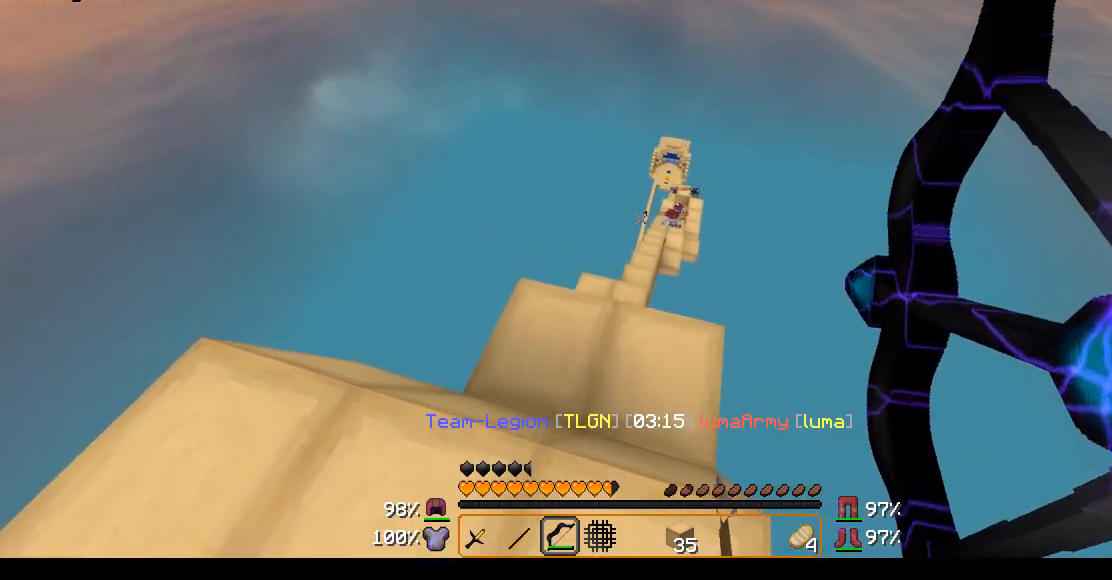
{"keys": ["a"], "mouse": ["right"], "events": [[267, "mouse_right", "up"], [417, "mouse_right", "down"], [467, "w", "up"]]}
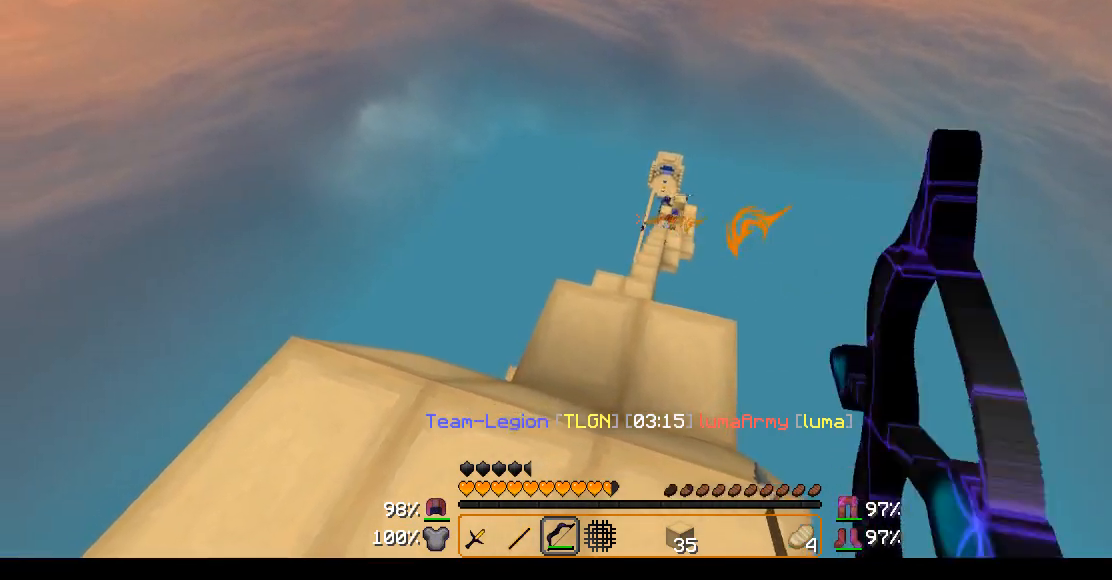
{"keys": ["a"], "mouse": ["right"], "events": []}
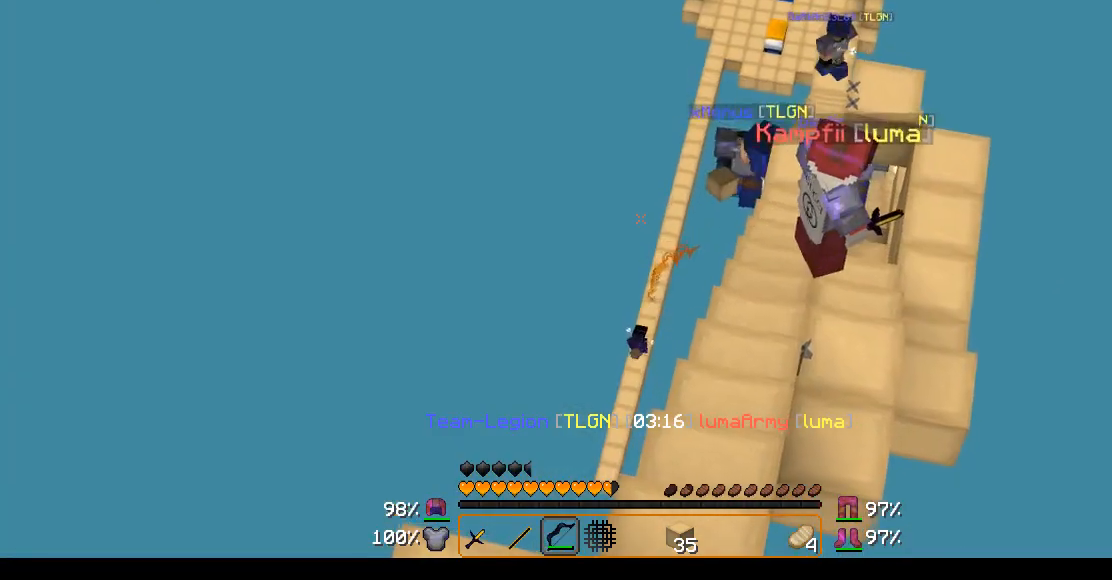
{"keys": ["a", "w"], "mouse": ["right"], "events": [[267, "w", "down"]]}
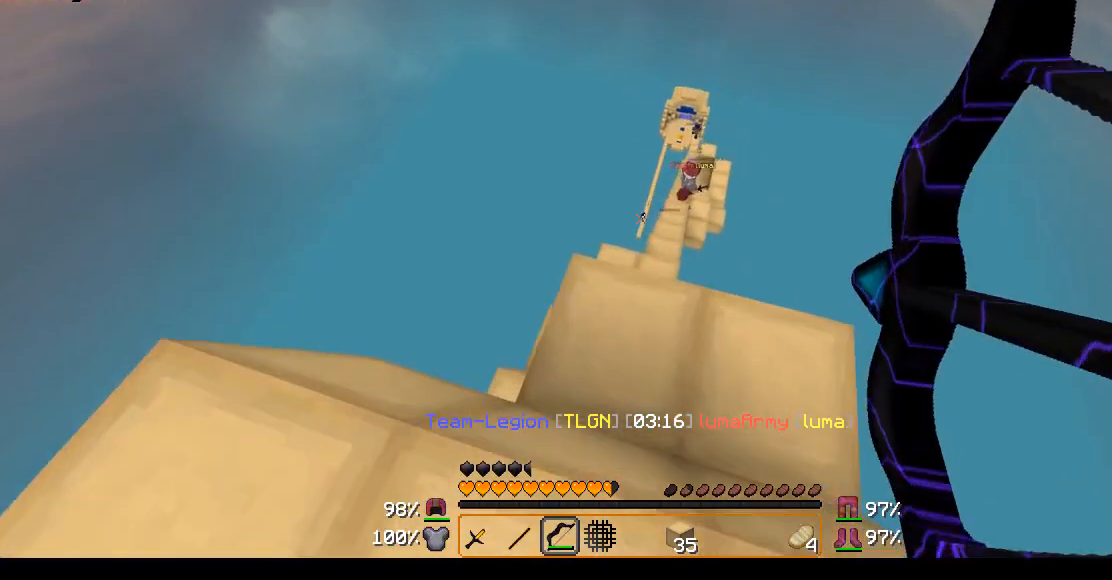
{"keys": ["a", "w"], "mouse": ["right"], "events": []}
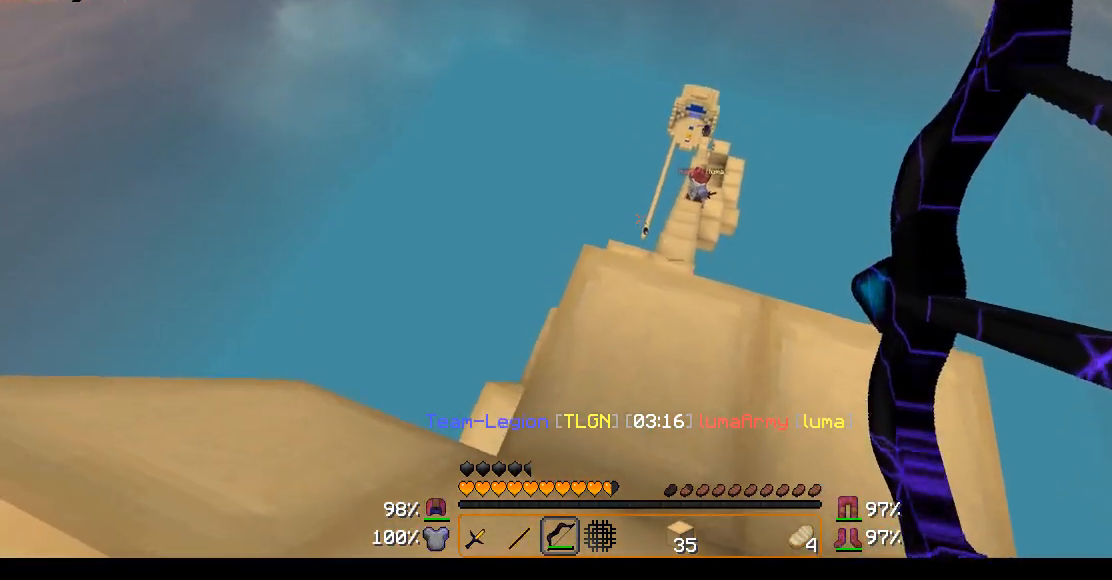
{"keys": ["w"], "mouse": ["right"], "events": [[17, "mouse_right", "up"], [217, "a", "up"], [267, "mouse_right", "down"]]}
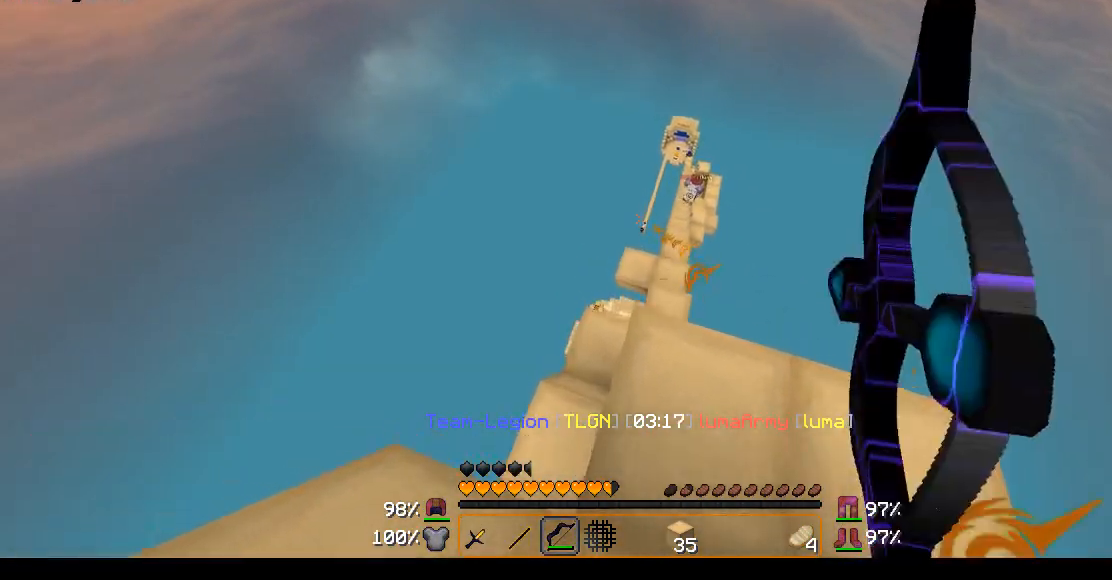
{"keys": ["w"], "mouse": ["right"], "events": []}
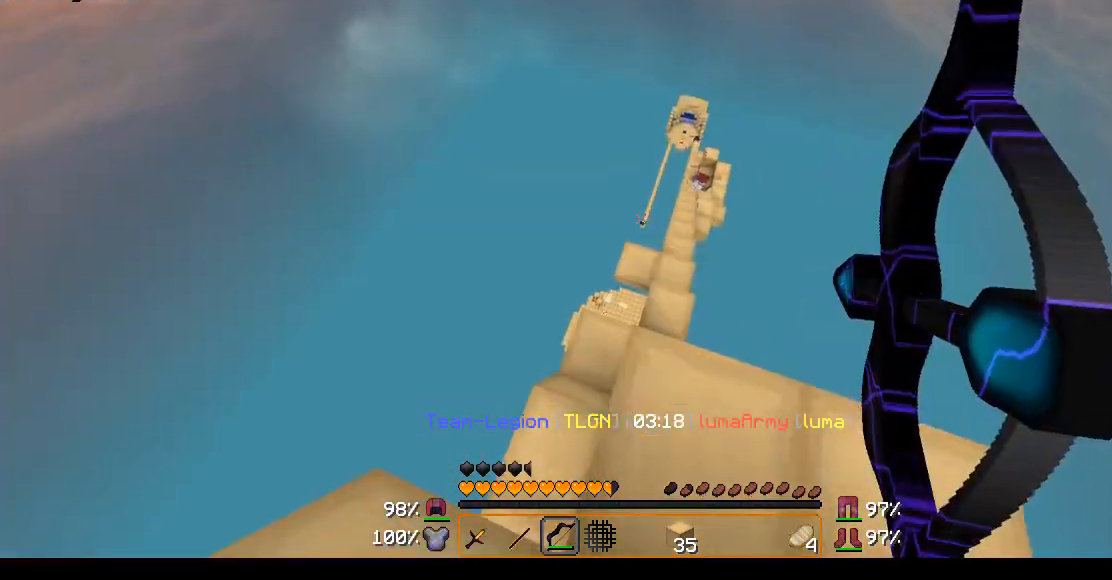
{"keys": [], "mouse": ["right"], "events": [[83, "d", "down"], [333, "d", "up"], [367, "w", "up"]]}
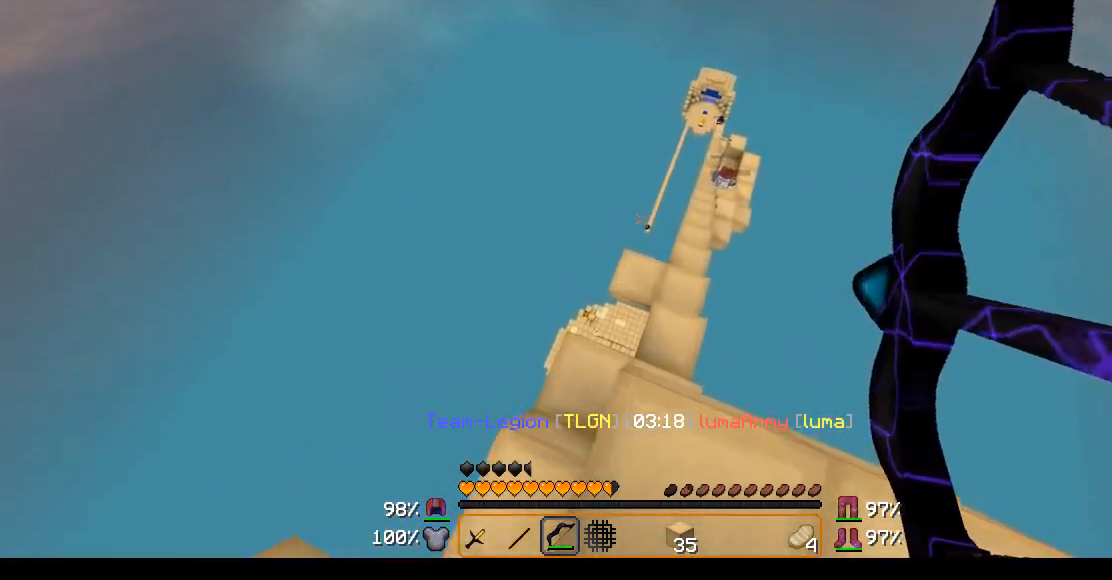
{"keys": [], "mouse": ["right"], "events": [[17, "mouse_right", "up"], [117, "mouse_right", "down"]]}
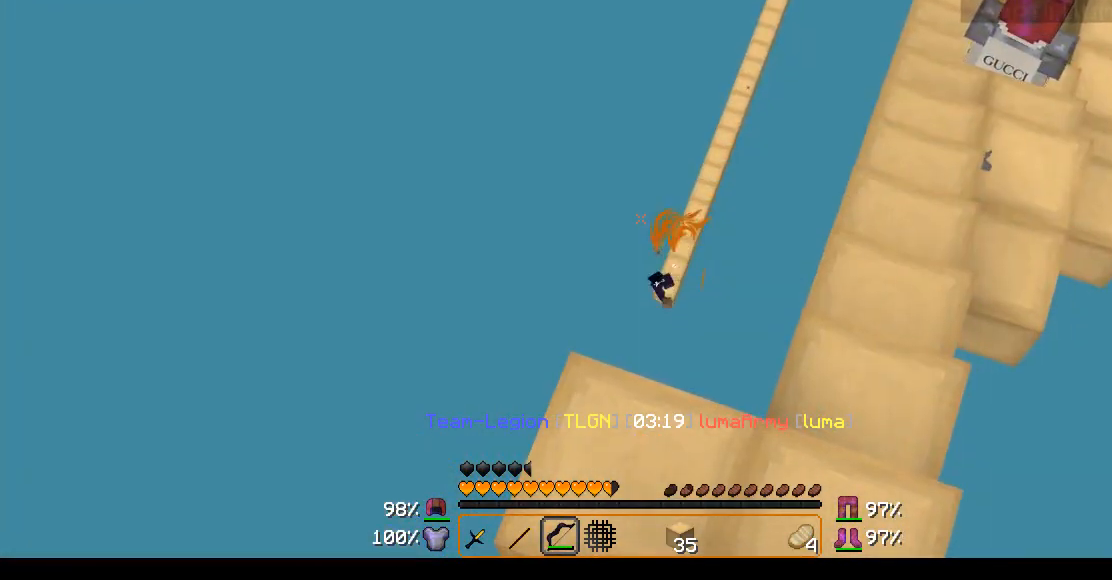
{"keys": ["a"], "mouse": ["right"], "events": [[217, "a", "down"]]}
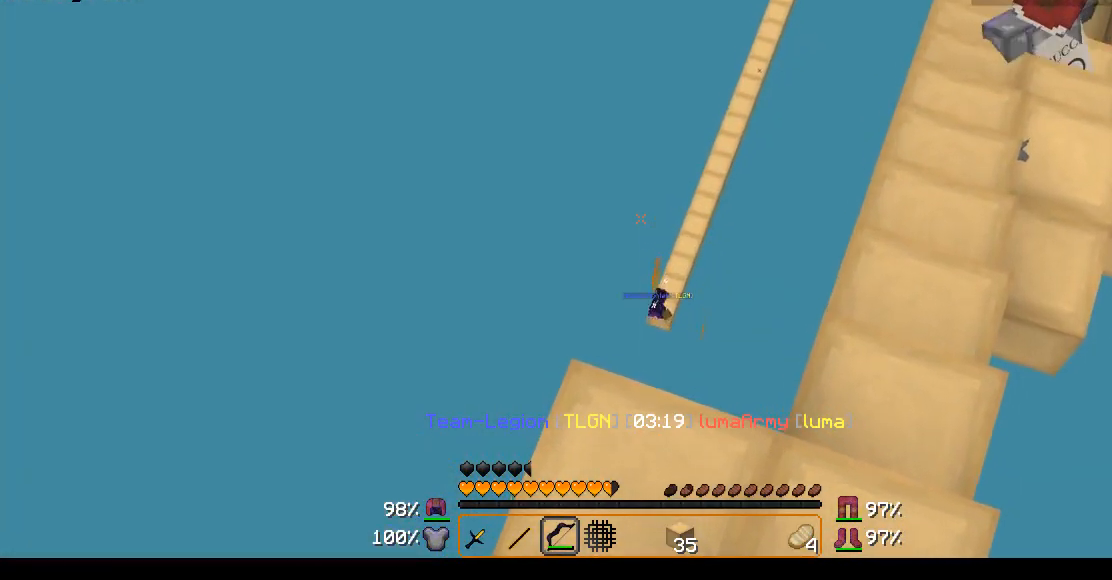
{"keys": ["a"], "mouse": ["right"], "events": []}
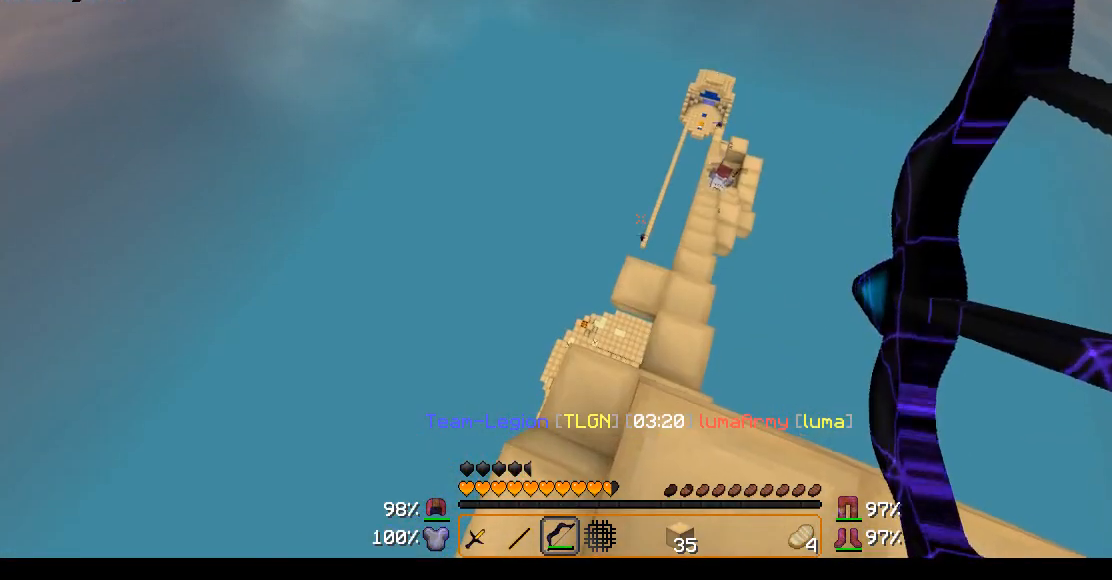
{"keys": [], "mouse": ["right"], "events": [[17, "a", "up"], [17, "mouse_right", "up"], [167, "mouse_right", "down"], [367, "a", "down"], [467, "a", "up"]]}
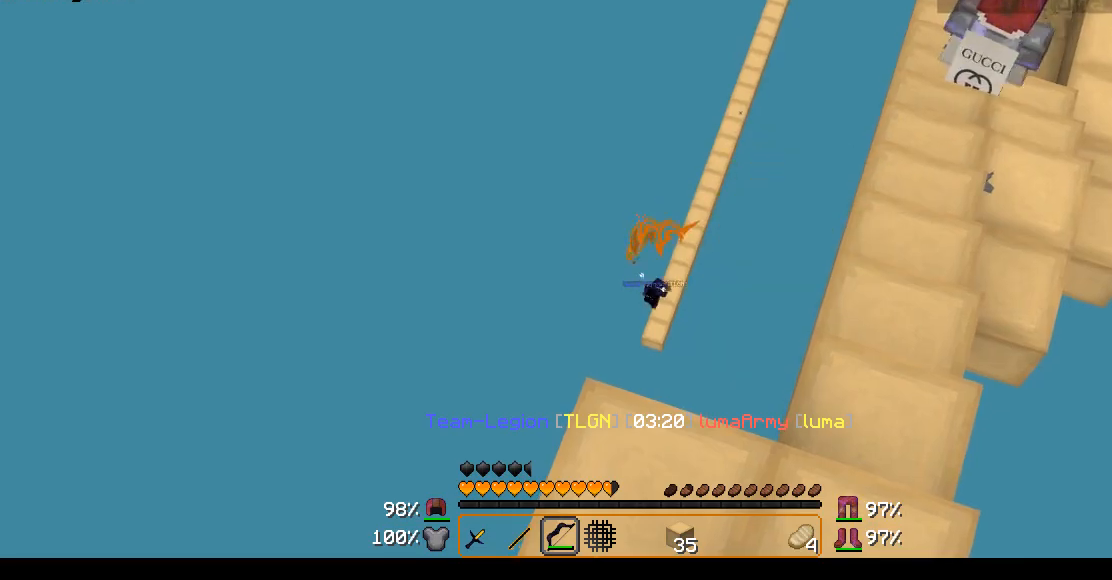
{"keys": [], "mouse": ["right"], "events": []}
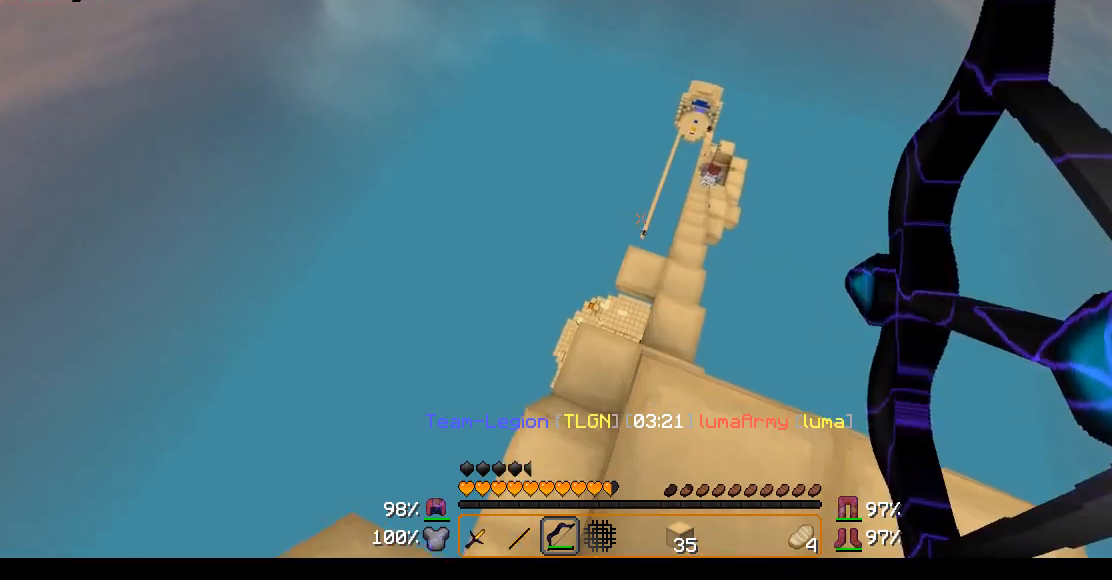
{"keys": [], "mouse": ["right"], "events": [[217, "mouse_right", "up"], [317, "mouse_right", "down"]]}
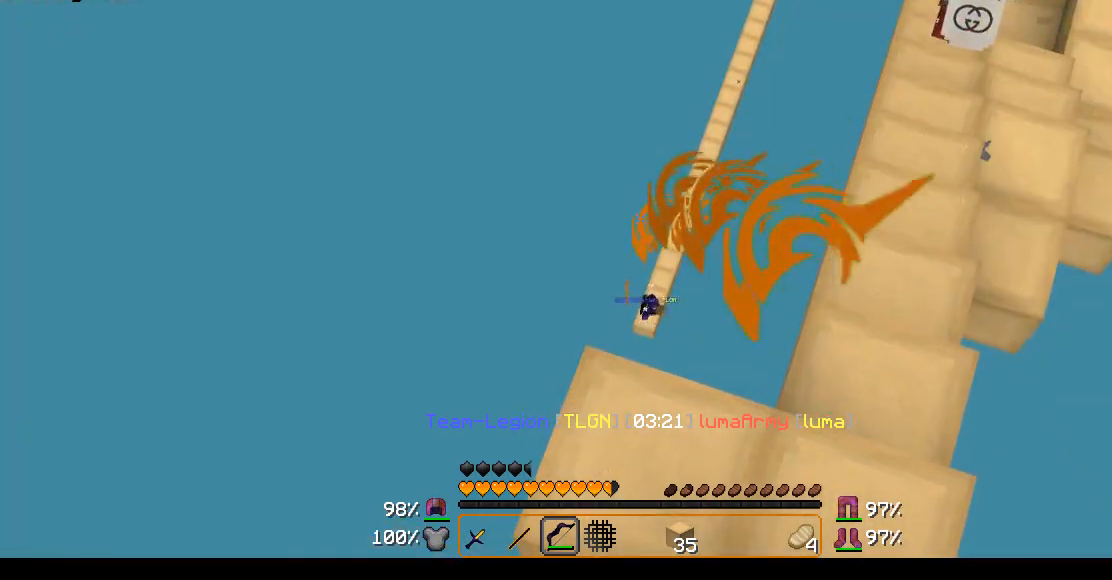
{"keys": [], "mouse": ["right"], "events": []}
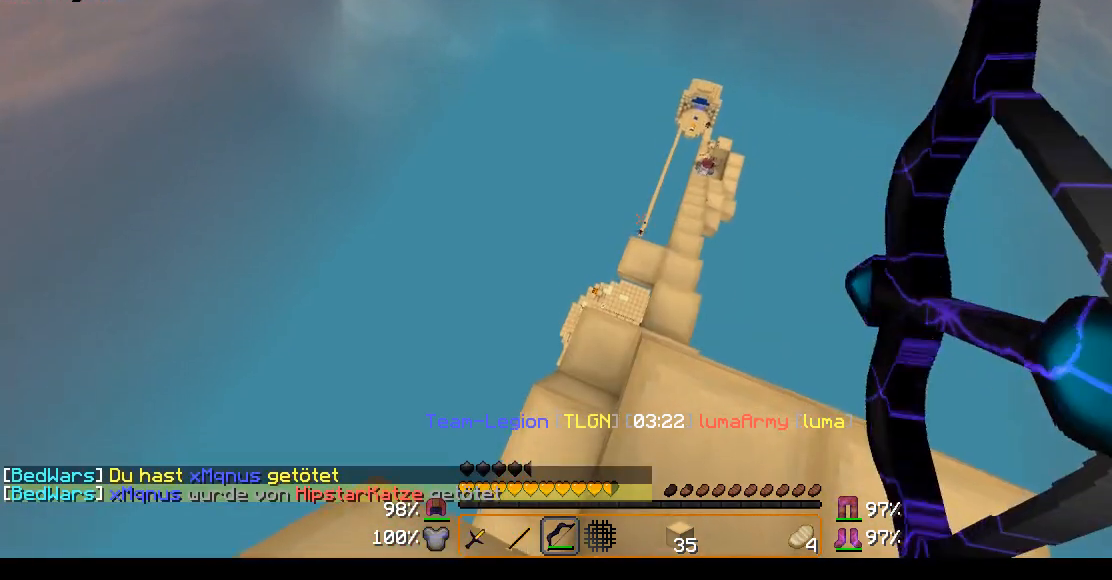
{"keys": [], "mouse": ["right"], "events": [[17, "a", "down"], [117, "w", "down"], [367, "a", "up"], [367, "w", "up"]]}
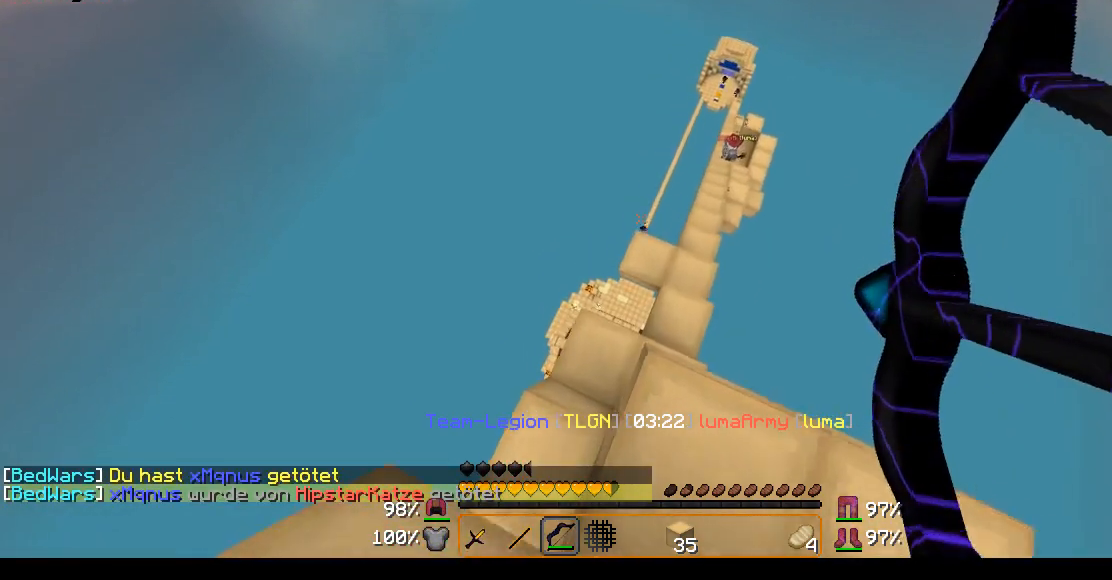
{"keys": [], "mouse": ["right"], "events": [[167, "mouse_right", "up"], [267, "mouse_right", "down"]]}
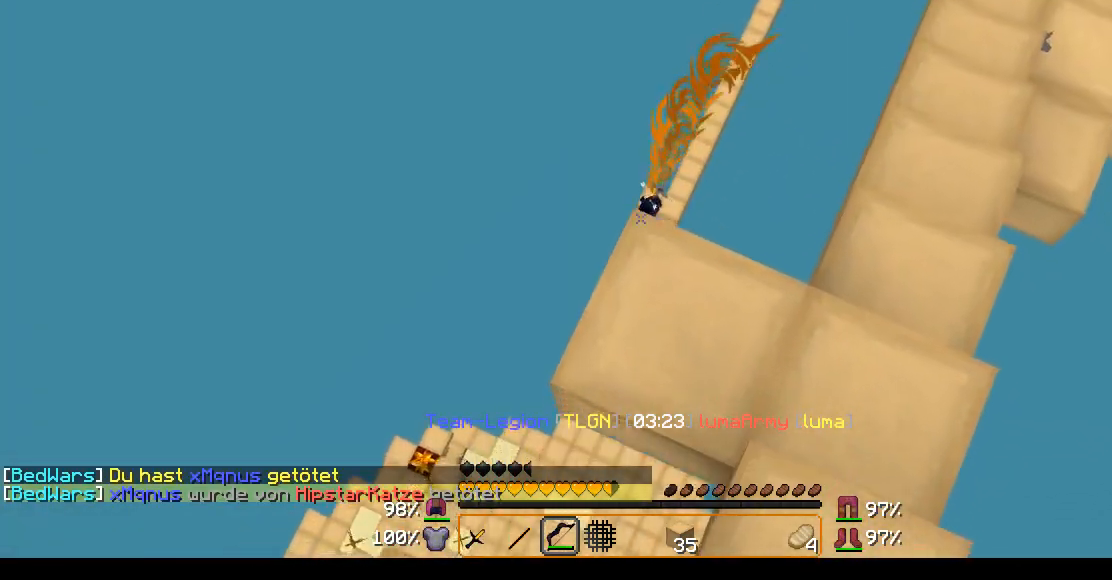
{"keys": ["a", "w"], "mouse": ["right"], "events": [[117, "a", "down"], [467, "w", "down"]]}